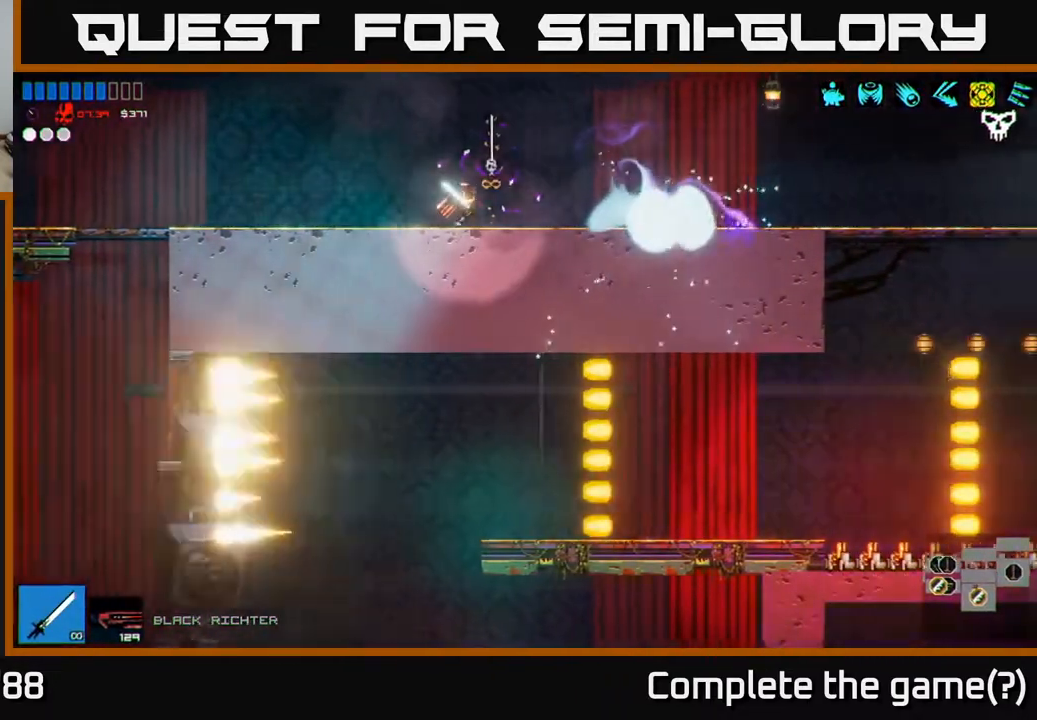
Gameplay with a controller (Xbox layout); each line is a JSON object with the inputs held at the frame after it. "events" lists button and stick changes between this image and that frame as [ms after this image, input, new state], when the widget could be followed in between.
{"buttons": [], "left_stick": "right", "right_stick": "right", "events": []}
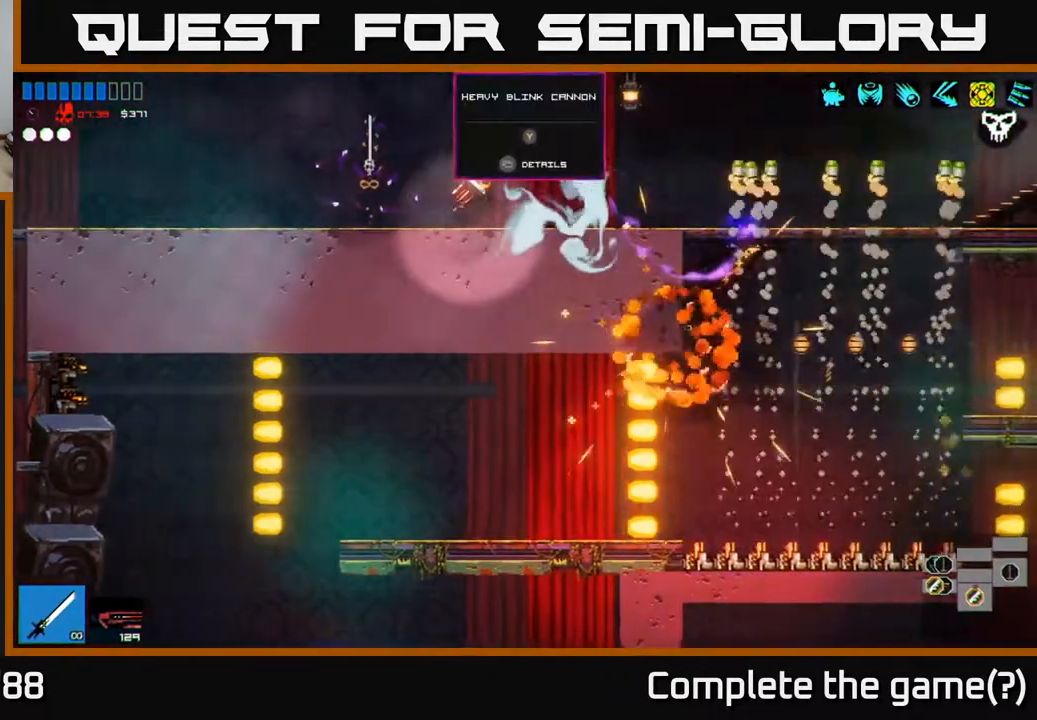
{"buttons": [], "left_stick": "left", "right_stick": "right", "events": [[100, "left_stick", "center"], [433, "left_stick", "left"]]}
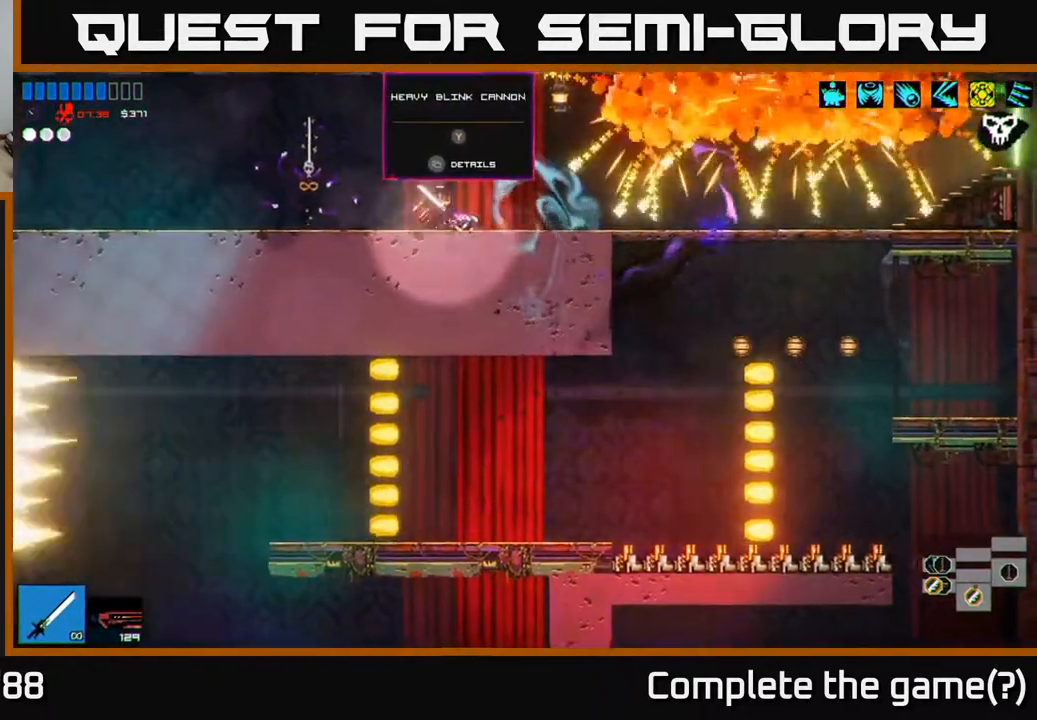
{"buttons": [], "left_stick": "left", "right_stick": "left", "events": [[17, "right_stick", "left"]]}
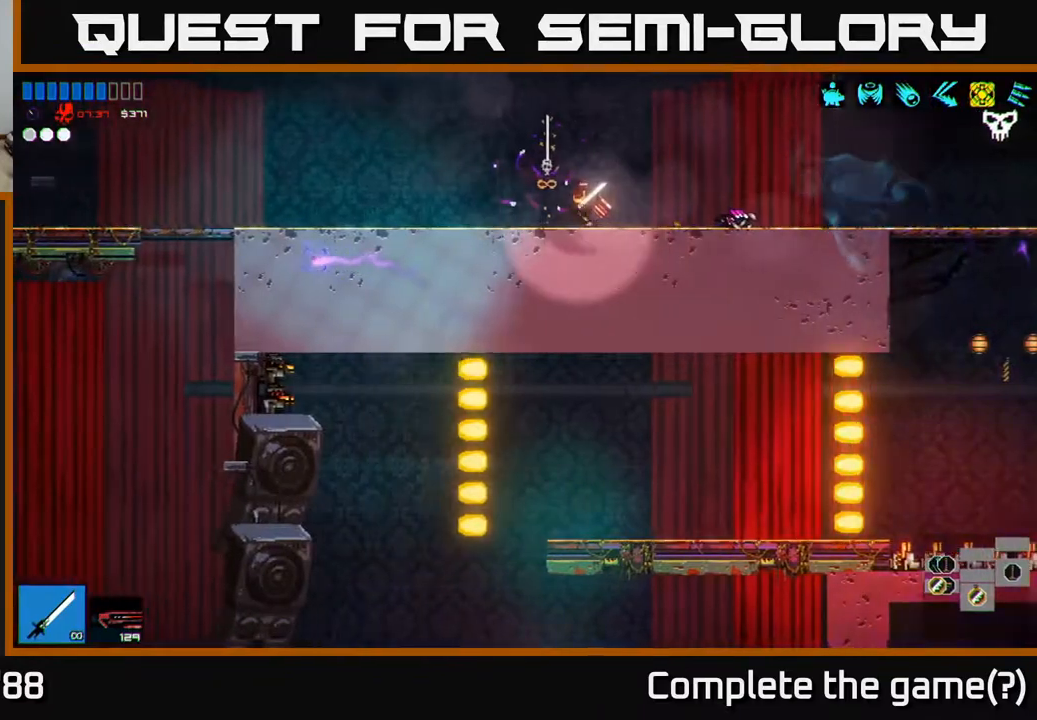
{"buttons": ["L1"], "left_stick": "right", "right_stick": "right", "events": [[133, "left_stick", "right"], [233, "right_stick", "center"], [300, "right_stick", "right"], [467, "L1", "down"]]}
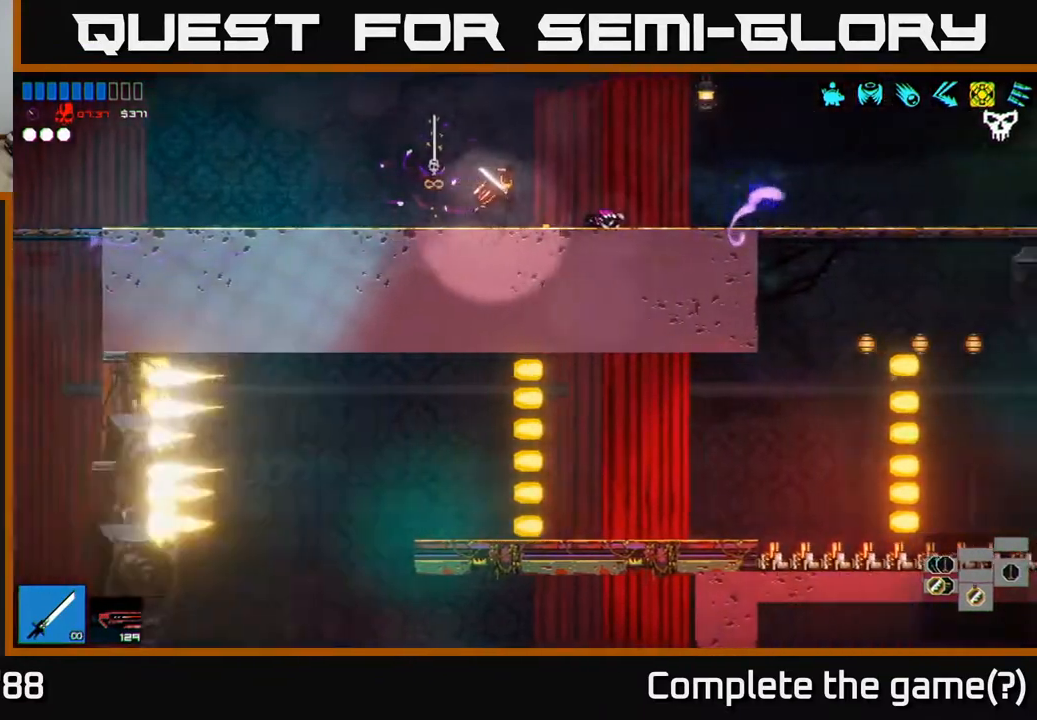
{"buttons": [], "left_stick": "right", "right_stick": "right", "events": [[50, "L1", "up"], [117, "L1", "down"], [217, "L1", "up"]]}
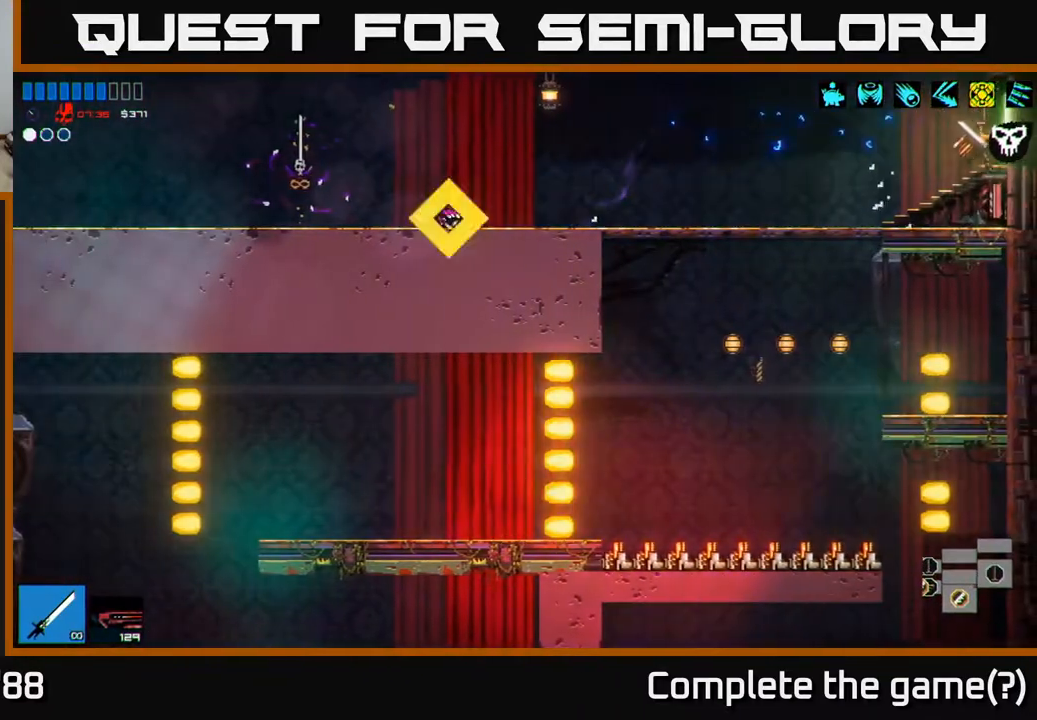
{"buttons": [], "left_stick": "center", "right_stick": "center", "events": [[317, "right_stick", "center"], [433, "left_stick", "center"]]}
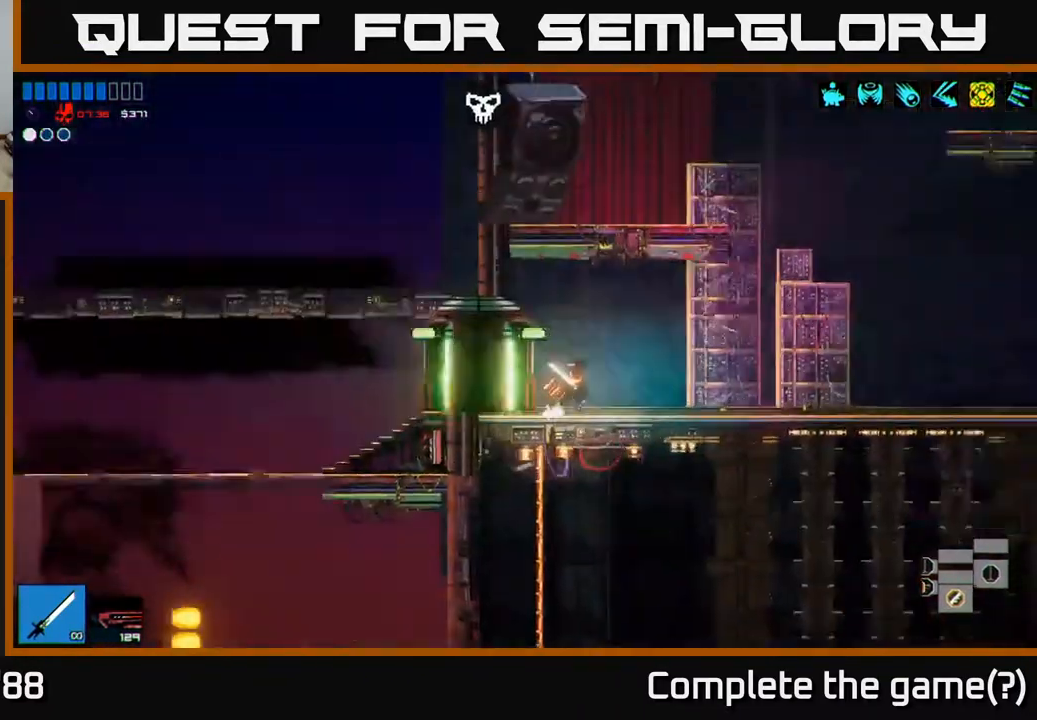
{"buttons": [], "left_stick": "center", "right_stick": "center", "events": []}
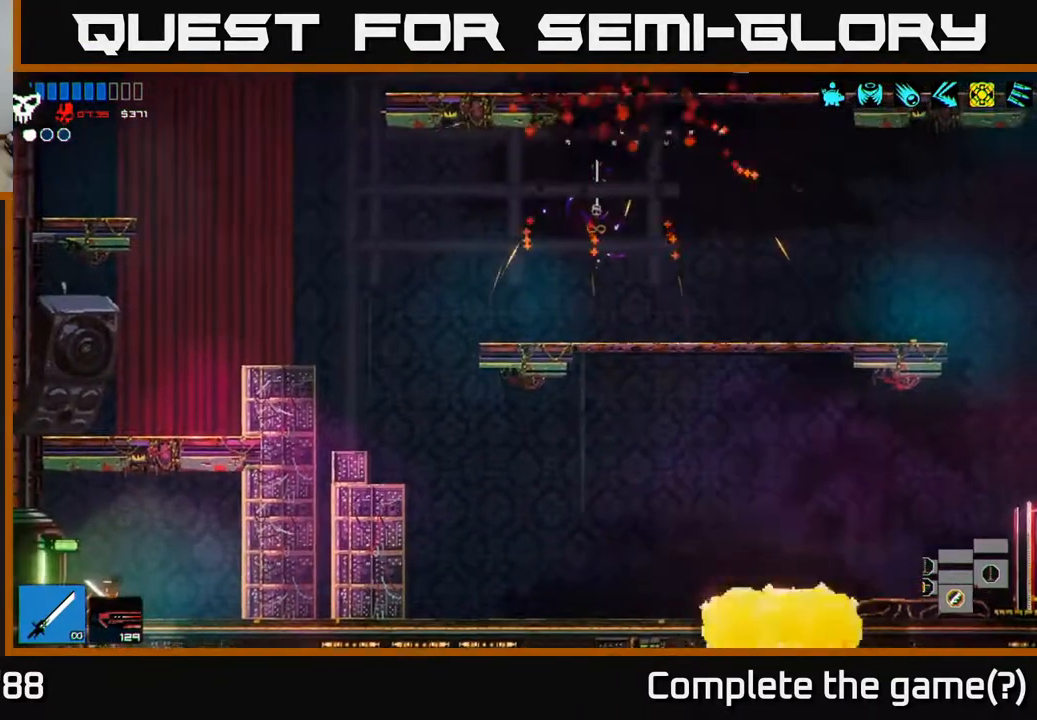
{"buttons": [], "left_stick": "right", "right_stick": "center", "events": [[50, "left_stick", "right"]]}
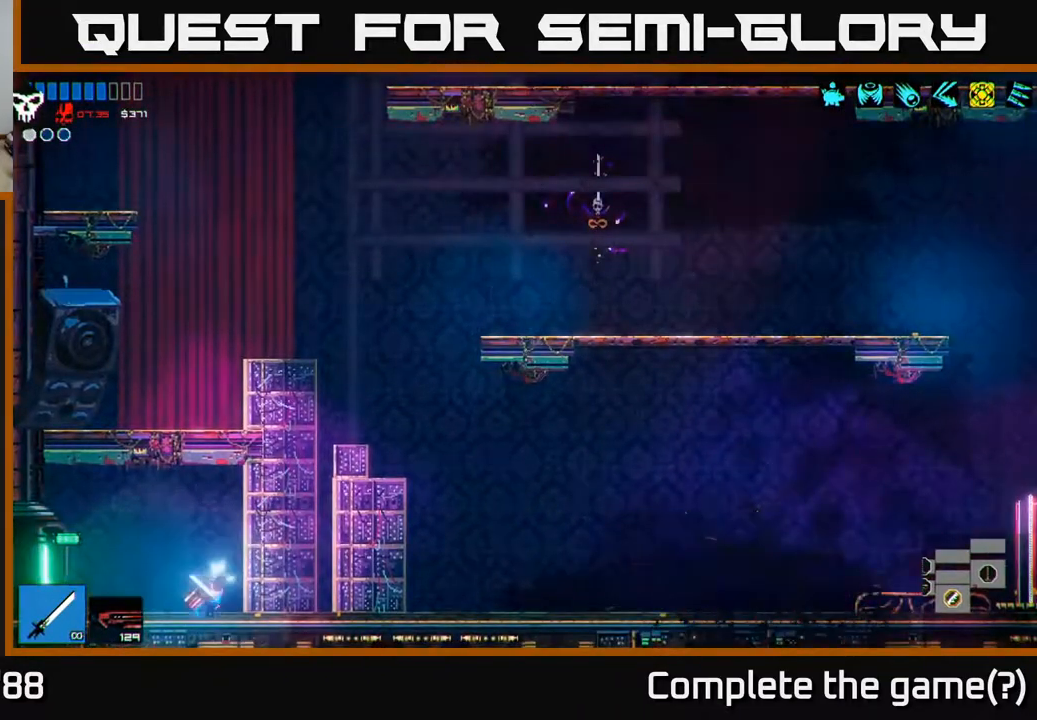
{"buttons": ["L1"], "left_stick": "right", "right_stick": "down-right", "events": [[150, "A", "down"], [317, "A", "up"], [417, "right_stick", "right"], [450, "L1", "down"], [483, "right_stick", "down-right"]]}
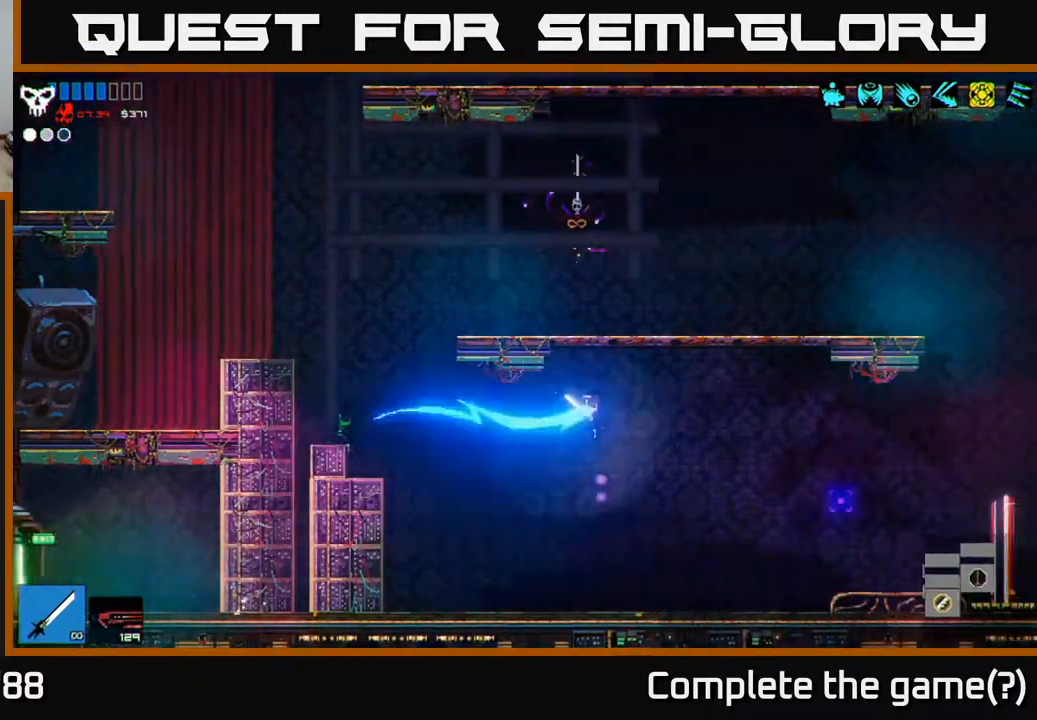
{"buttons": [], "left_stick": "right", "right_stick": "down-right", "events": [[67, "L1", "up"]]}
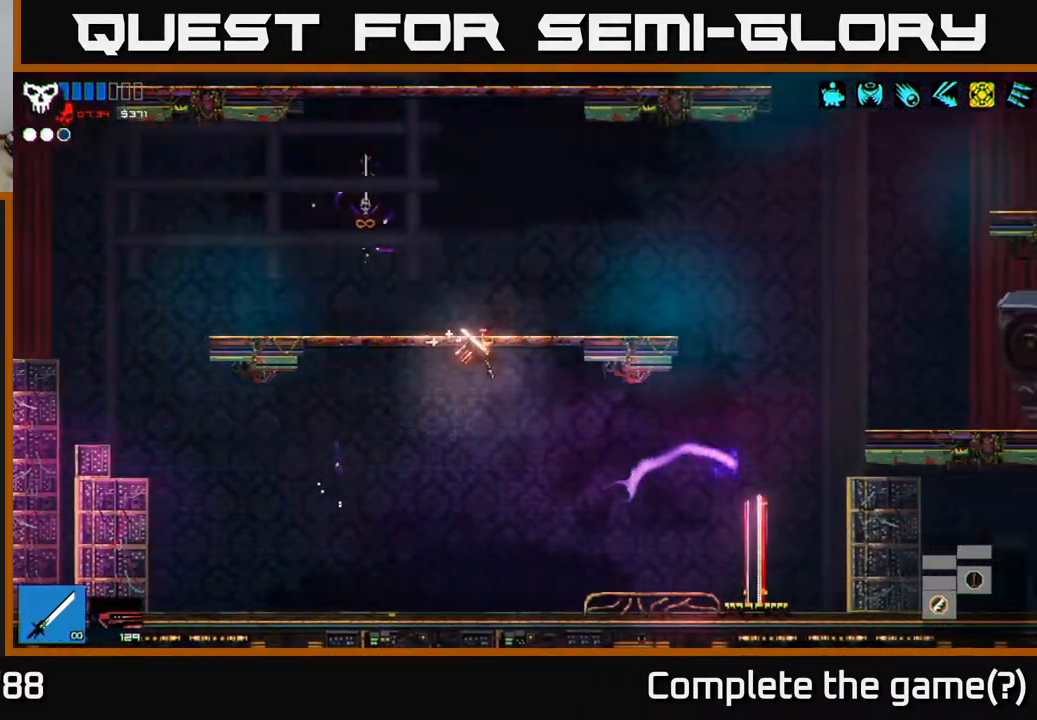
{"buttons": [], "left_stick": "right", "right_stick": "center", "events": [[167, "right_stick", "center"]]}
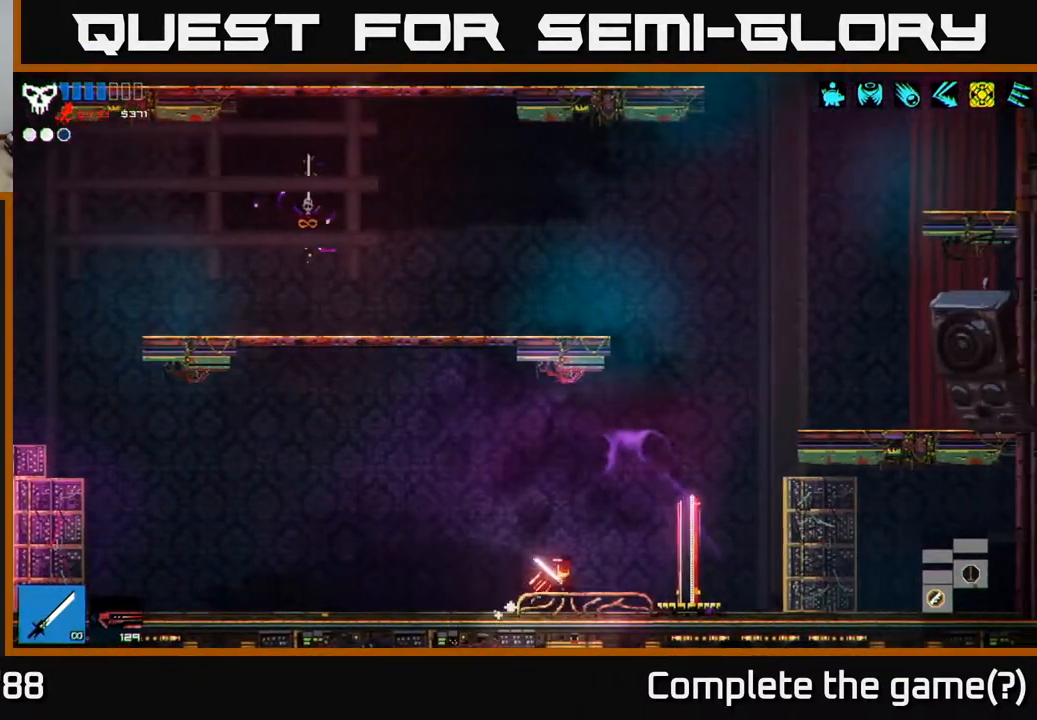
{"buttons": [], "left_stick": "center", "right_stick": "center", "events": [[217, "Y", "down"], [283, "left_stick", "center"], [300, "Y", "up"]]}
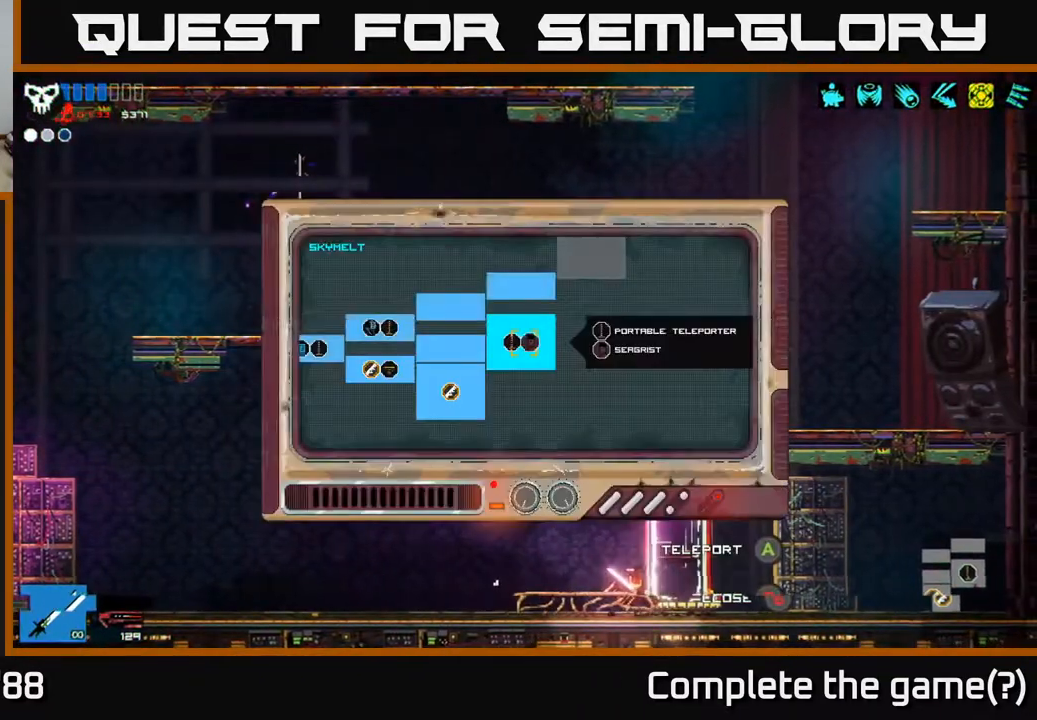
{"buttons": [], "left_stick": "left", "right_stick": "center", "events": [[17, "left_stick", "up"], [267, "left_stick", "up-left"], [383, "left_stick", "center"], [483, "left_stick", "left"]]}
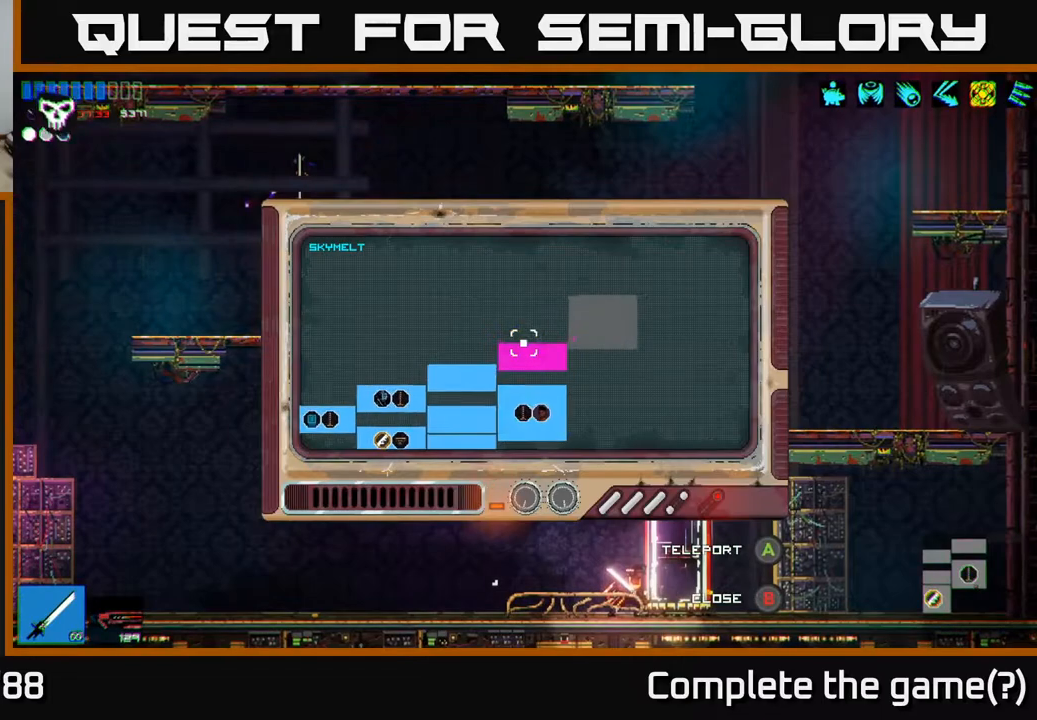
{"buttons": [], "left_stick": "down-left", "right_stick": "center", "events": [[267, "left_stick", "down-left"]]}
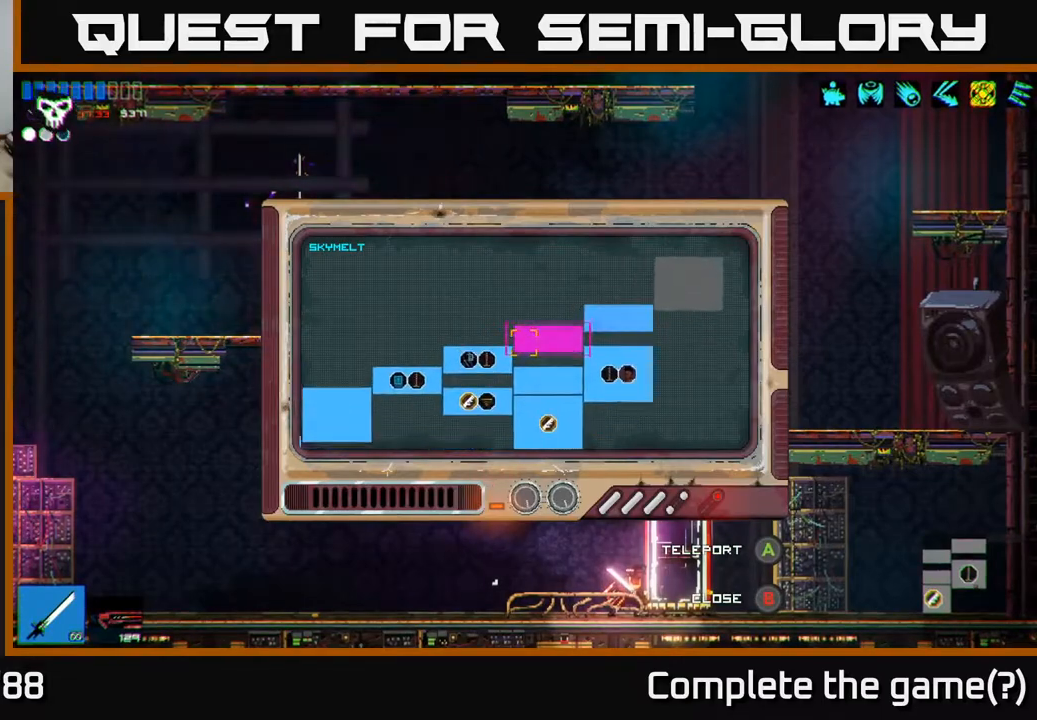
{"buttons": [], "left_stick": "up-right", "right_stick": "center", "events": [[267, "left_stick", "right"], [417, "left_stick", "up-right"]]}
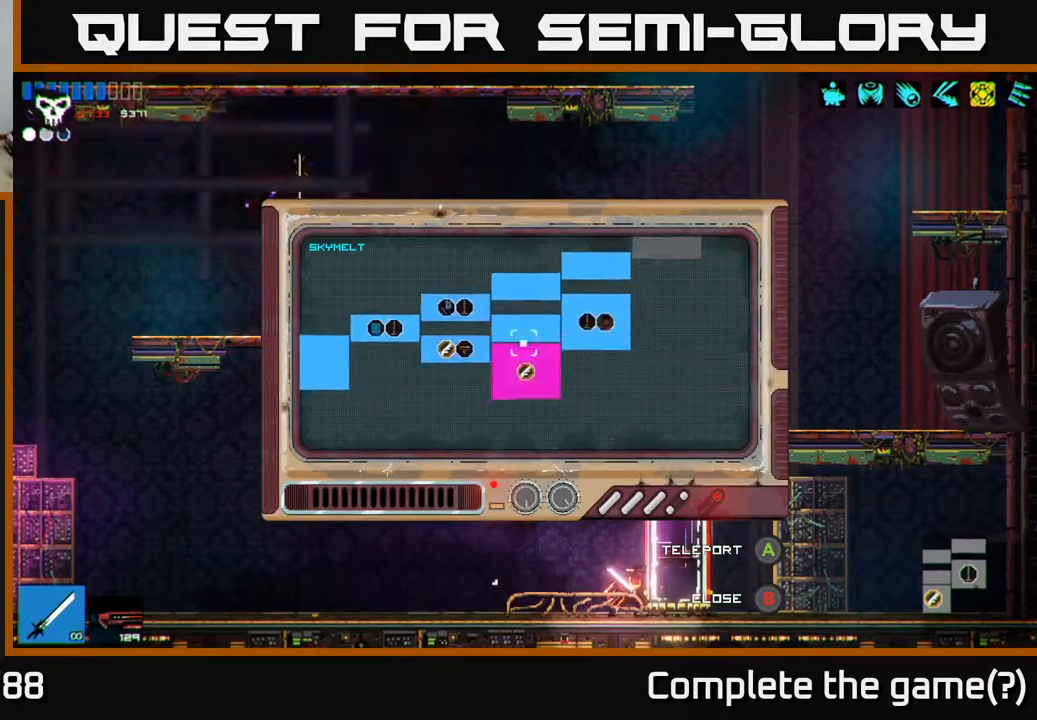
{"buttons": [], "left_stick": "up-right", "right_stick": "center", "events": []}
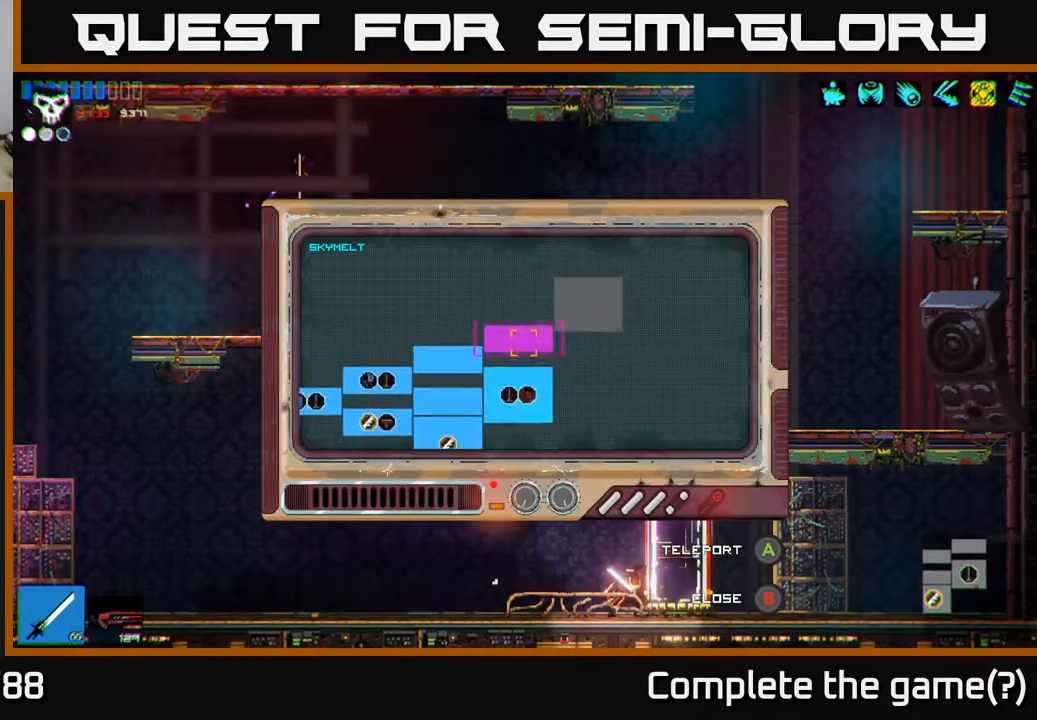
{"buttons": [], "left_stick": "center", "right_stick": "center", "events": [[150, "left_stick", "center"], [183, "A", "down"], [267, "A", "up"]]}
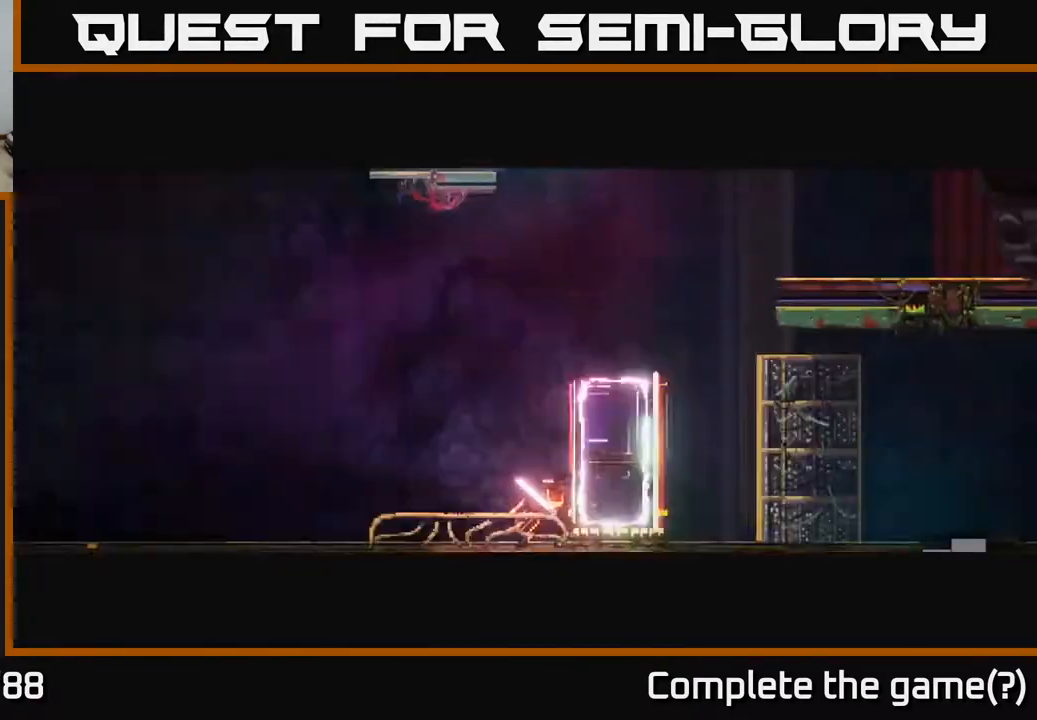
{"buttons": [], "left_stick": "center", "right_stick": "center", "events": []}
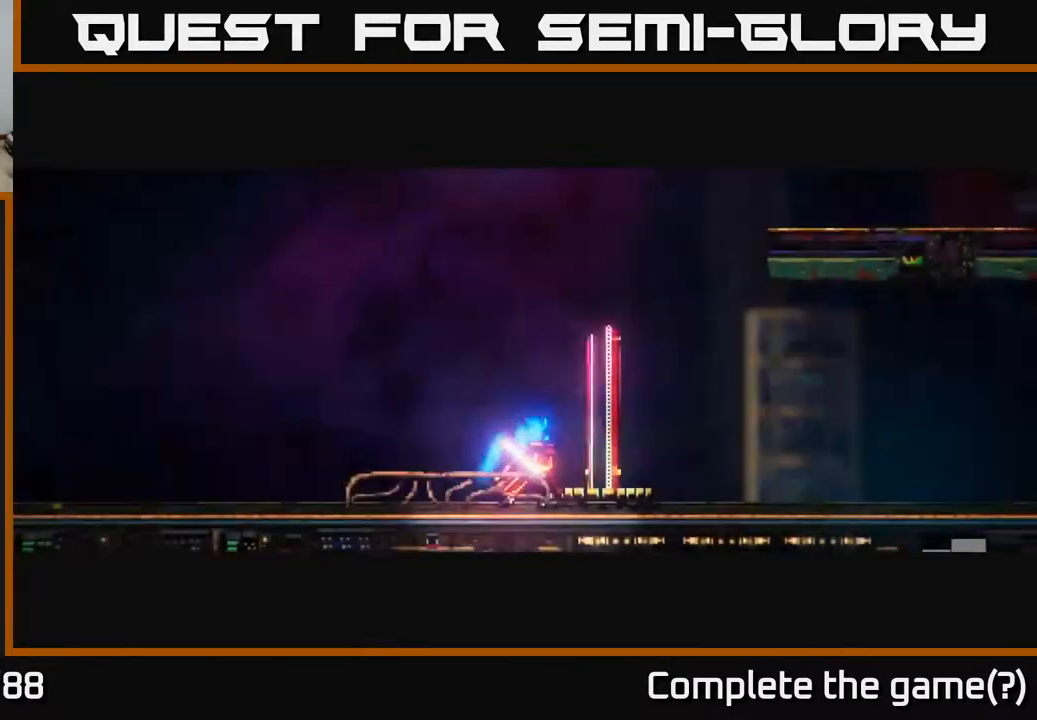
{"buttons": [], "left_stick": "center", "right_stick": "center", "events": [[67, "right_stick", "up-right"], [467, "right_stick", "center"]]}
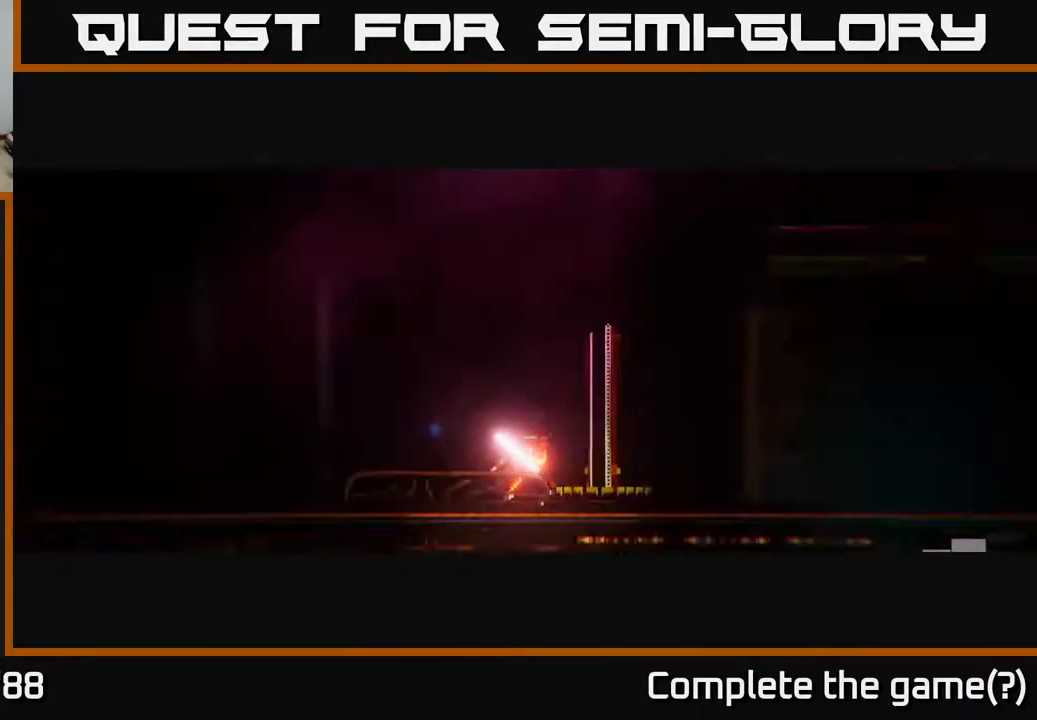
{"buttons": [], "left_stick": "center", "right_stick": "center", "events": []}
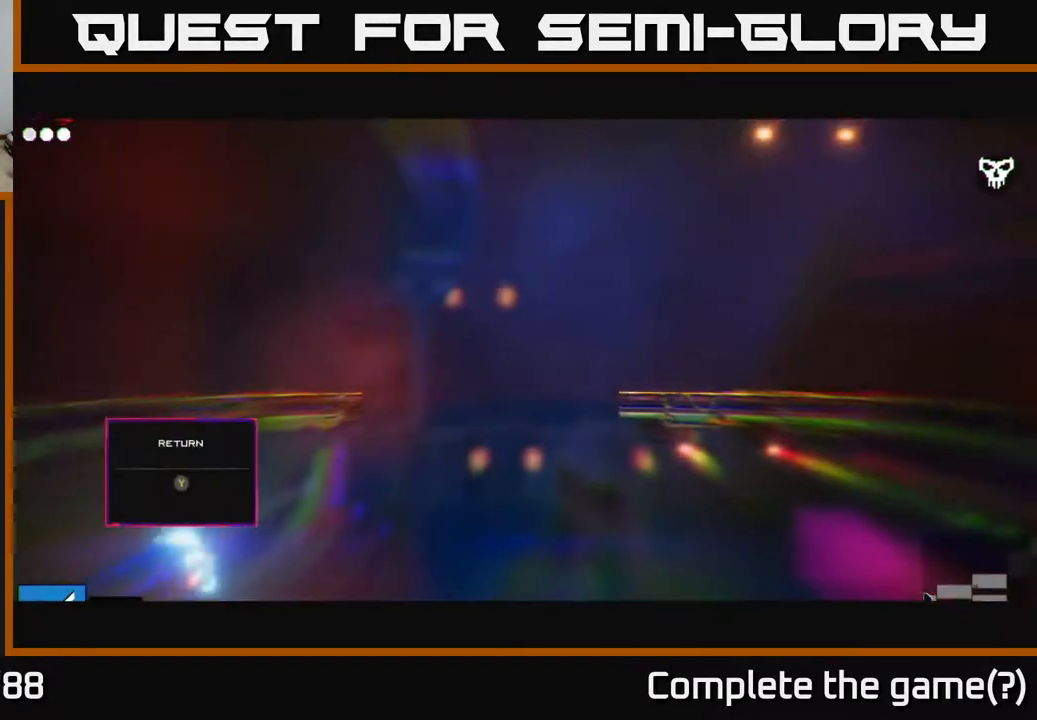
{"buttons": [], "left_stick": "center", "right_stick": "center", "events": []}
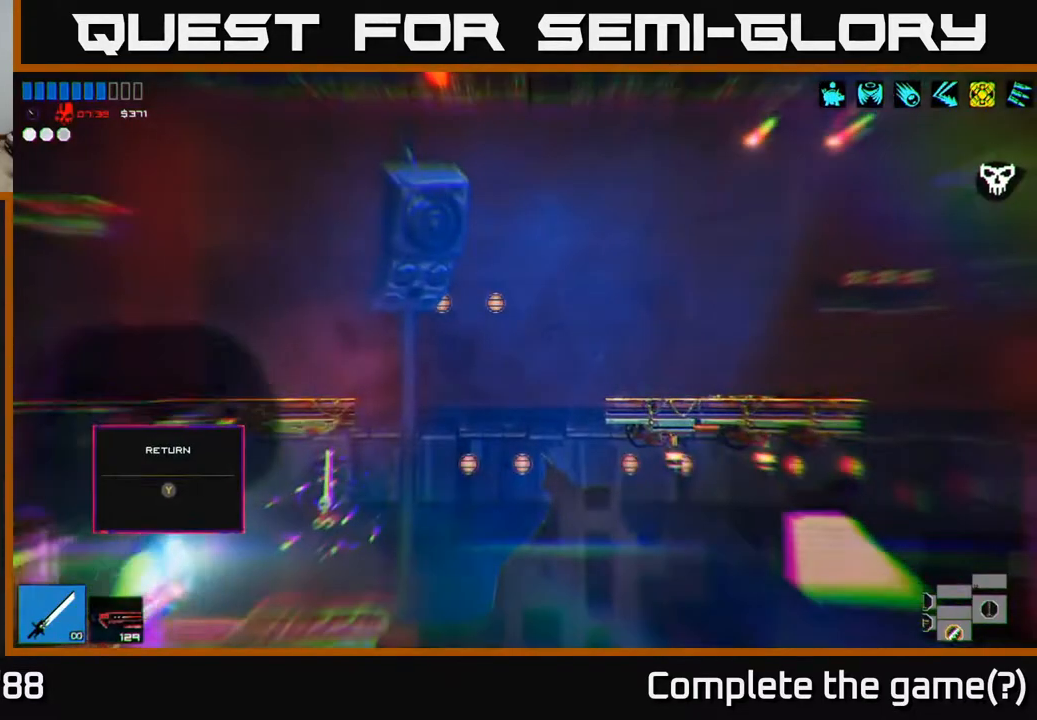
{"buttons": [], "left_stick": "center", "right_stick": "right", "events": [[17, "right_stick", "right"]]}
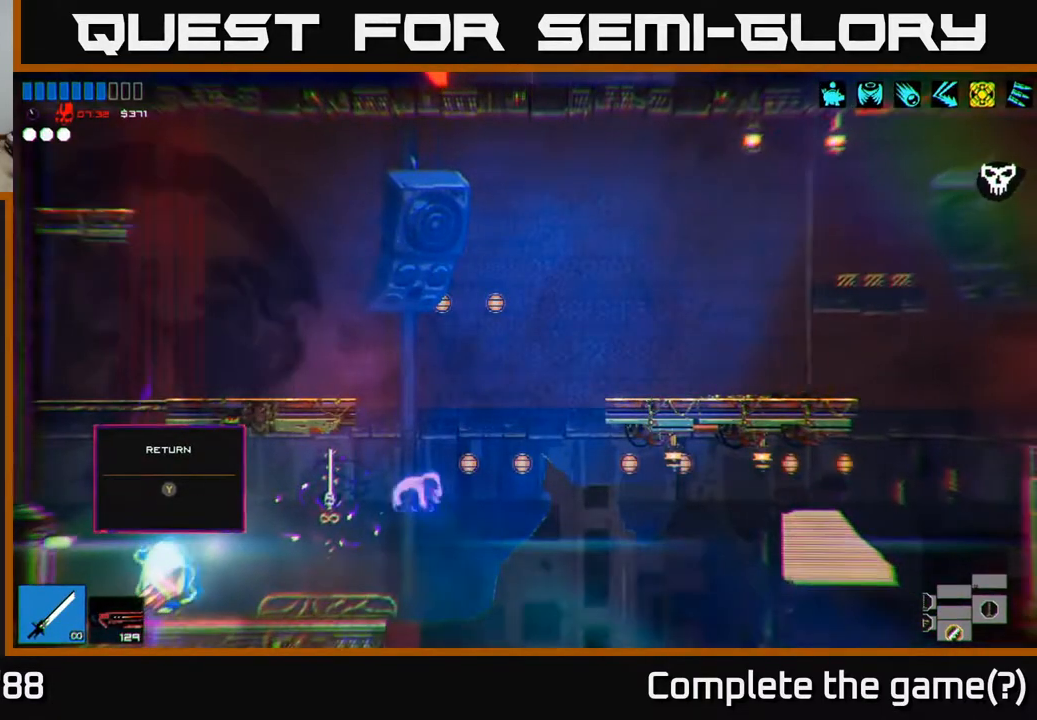
{"buttons": [], "left_stick": "right", "right_stick": "right", "events": [[150, "left_stick", "right"]]}
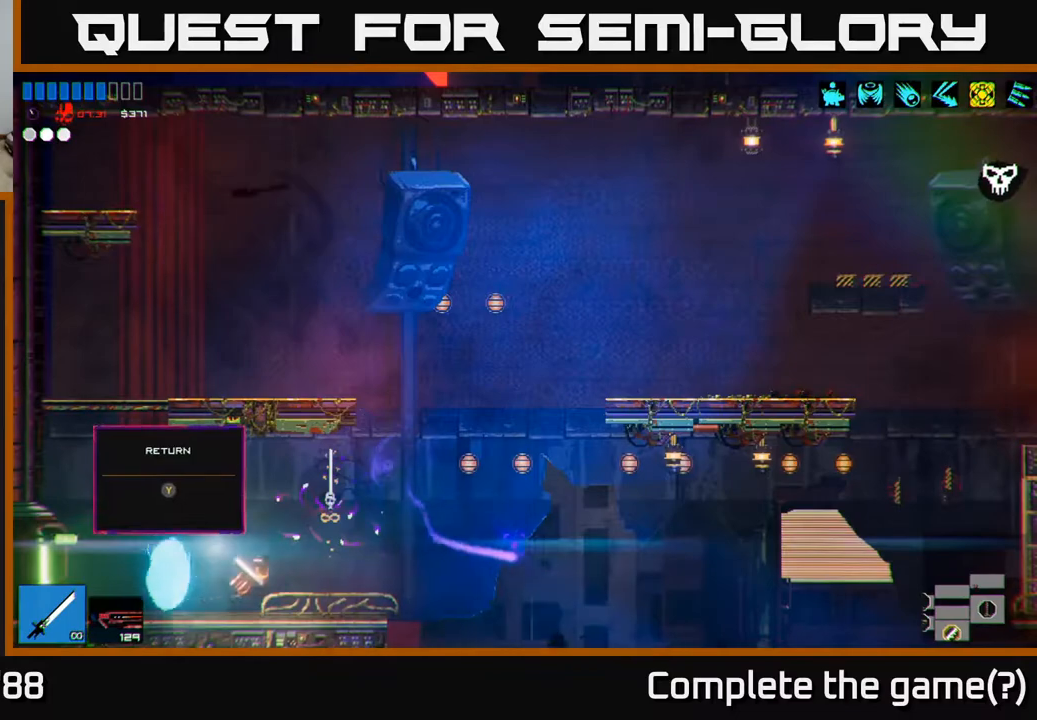
{"buttons": ["A"], "left_stick": "right", "right_stick": "right", "events": [[250, "A", "down"]]}
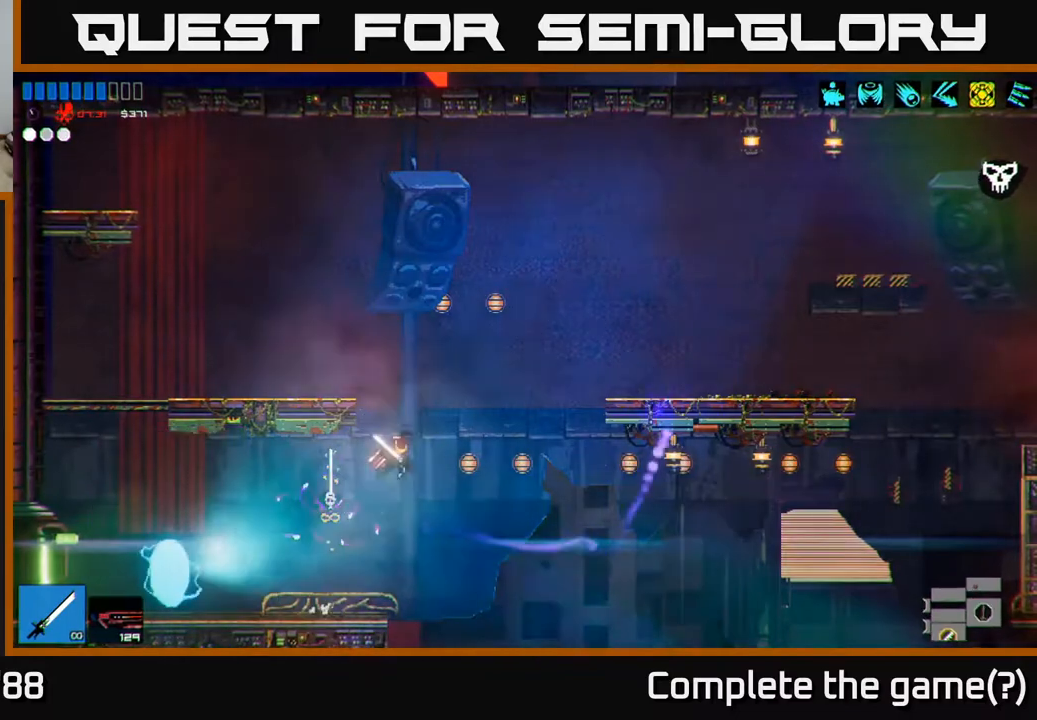
{"buttons": [], "left_stick": "right", "right_stick": "right", "events": [[167, "A", "up"], [333, "A", "down"], [483, "A", "up"]]}
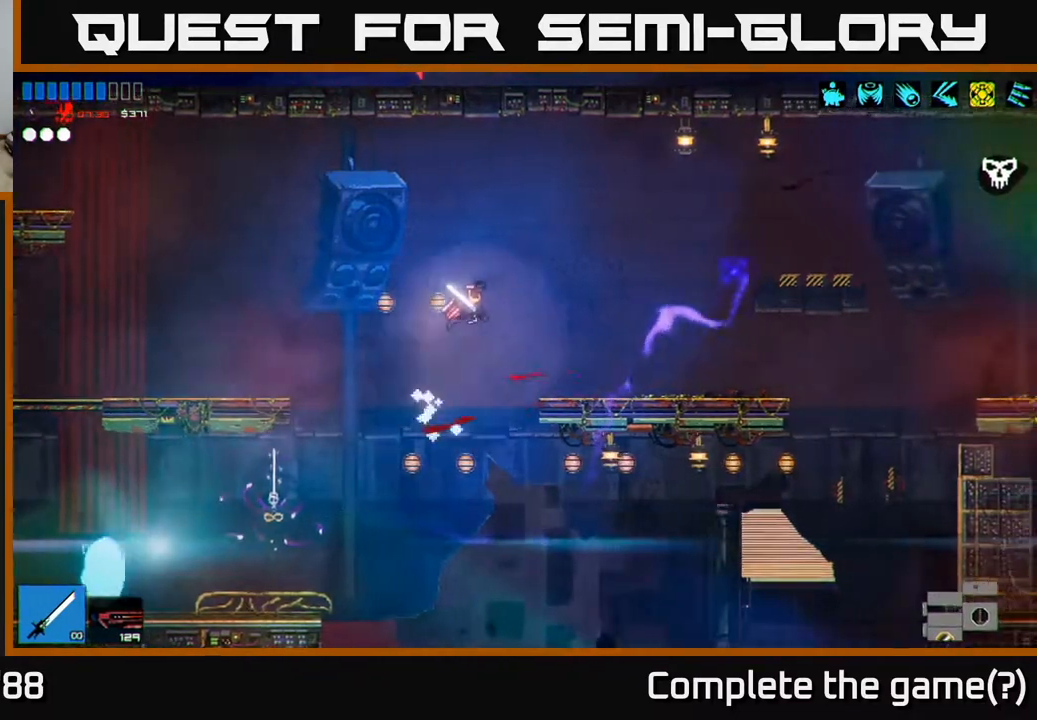
{"buttons": [], "left_stick": "right", "right_stick": "right", "events": []}
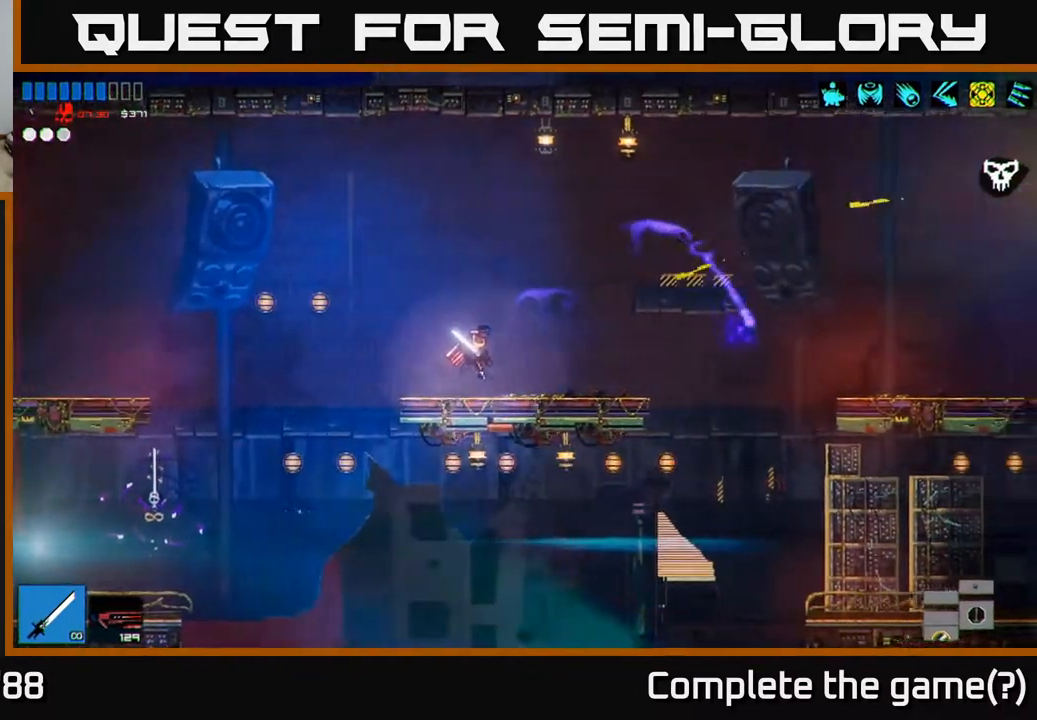
{"buttons": ["A"], "left_stick": "right", "right_stick": "right", "events": [[333, "A", "down"]]}
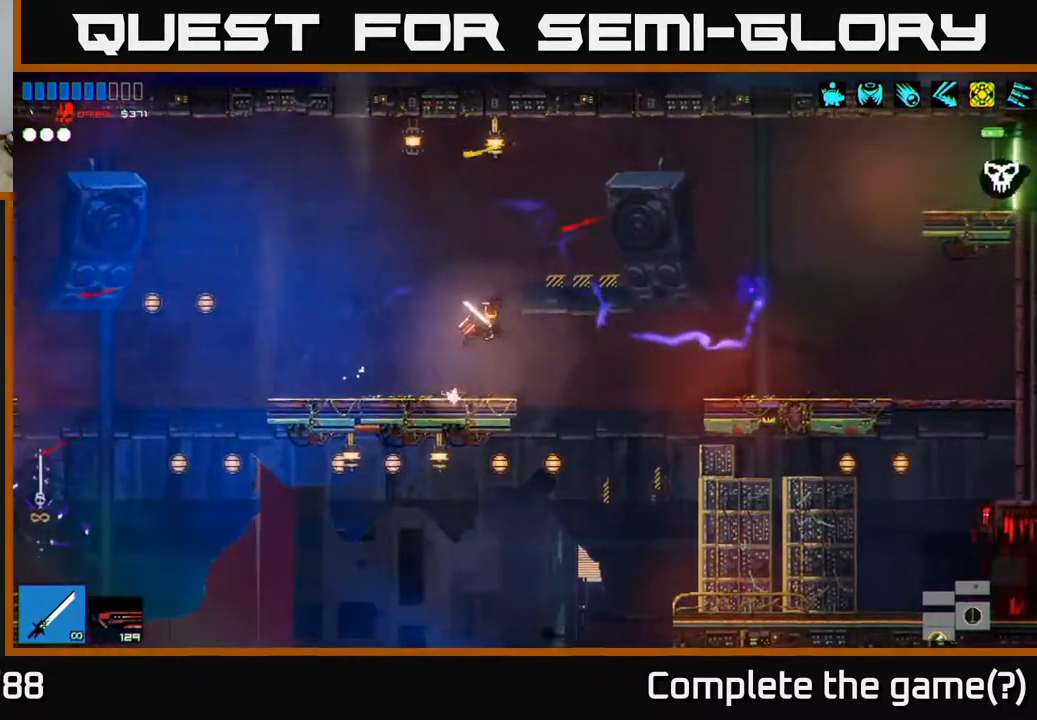
{"buttons": ["L1"], "left_stick": "right", "right_stick": "right", "events": [[167, "A", "up"], [283, "L1", "down"], [383, "L1", "up"], [450, "L1", "down"]]}
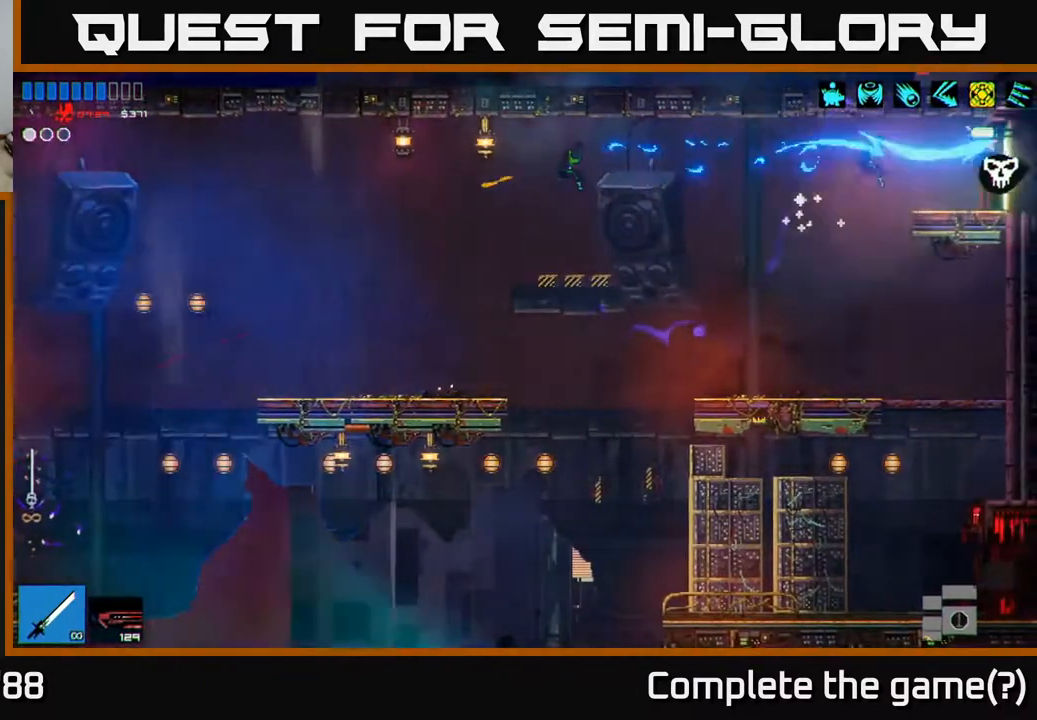
{"buttons": [], "left_stick": "right", "right_stick": "right", "events": [[50, "L1", "up"]]}
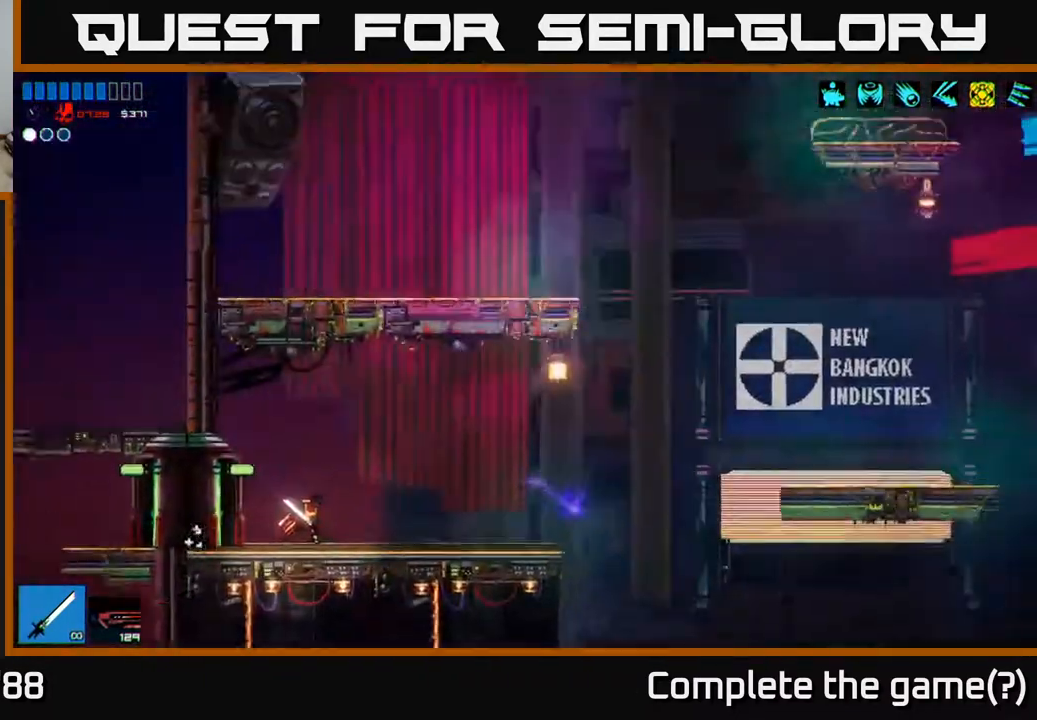
{"buttons": [], "left_stick": "center", "right_stick": "up-right", "events": [[400, "right_stick", "up-right"], [417, "left_stick", "center"]]}